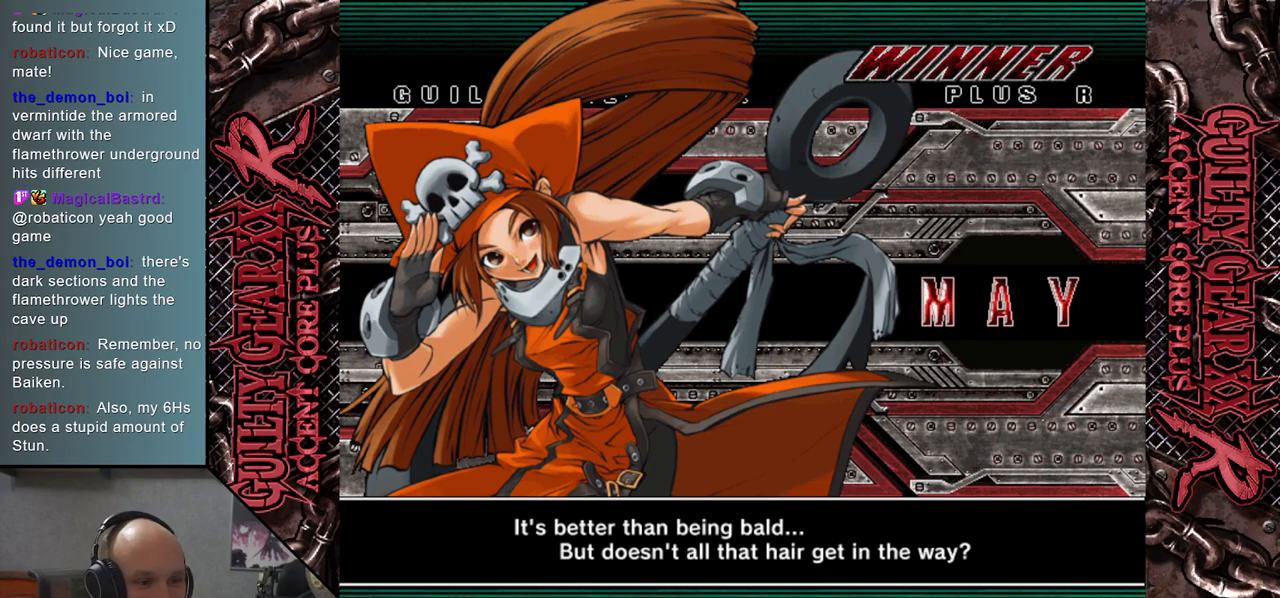
Gameplay with a controller (arcade stick); each line is a JSON object with the inputs held at the frame after it. "events" lists button and stick changes between this image and that frame as [ms after this image, input, new state], when the widget could be followed in between. Not read: L3 R3 SQUARE TRIANGLE other_buttons.
{"buttons": [], "left_stick": "center", "events": [[100, "CROSS", "down"], [150, "CROSS", "up"]]}
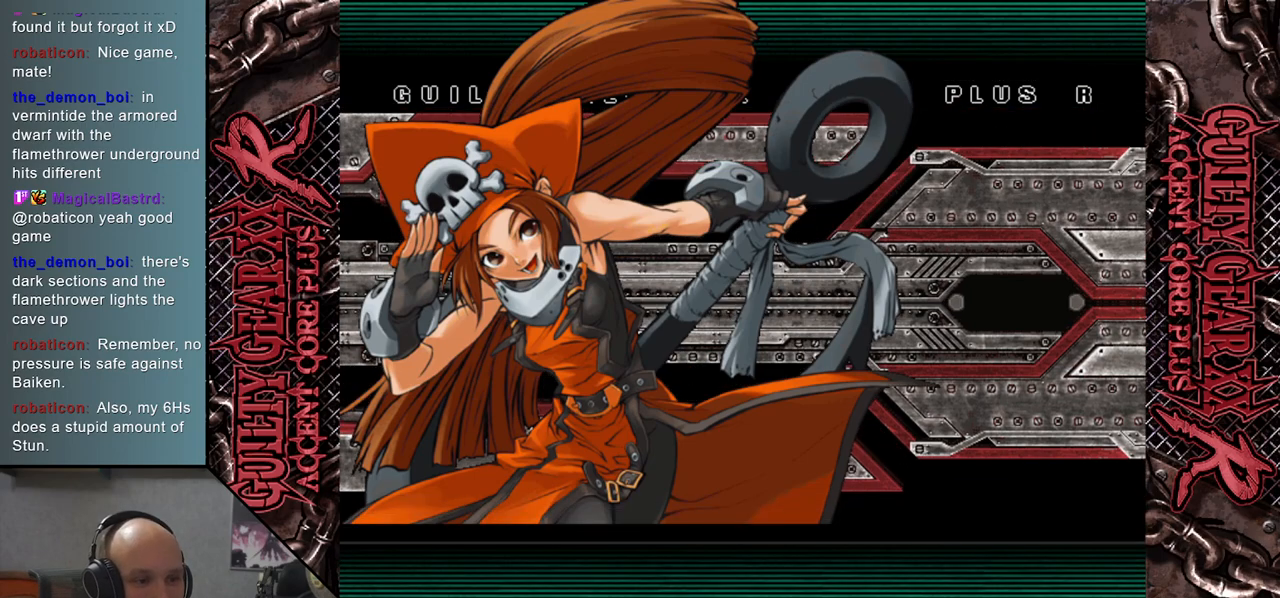
{"buttons": [], "left_stick": "center", "events": []}
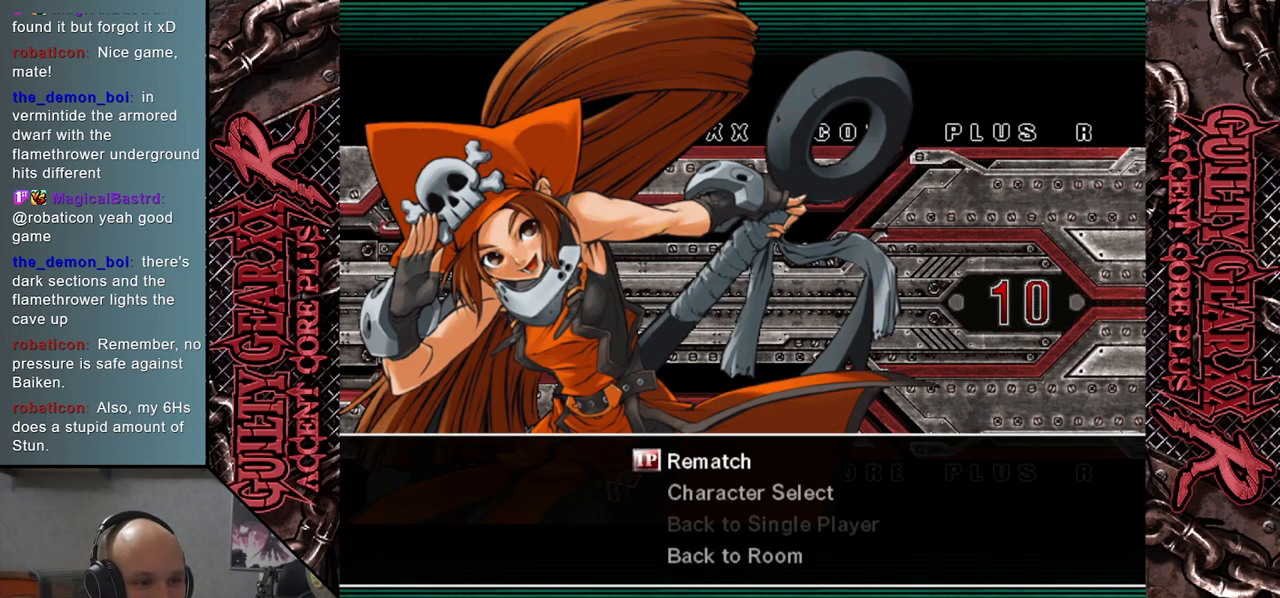
{"buttons": [], "left_stick": "center", "events": [[67, "left_stick", "down"], [150, "left_stick", "center"], [217, "left_stick", "down"], [317, "left_stick", "center"]]}
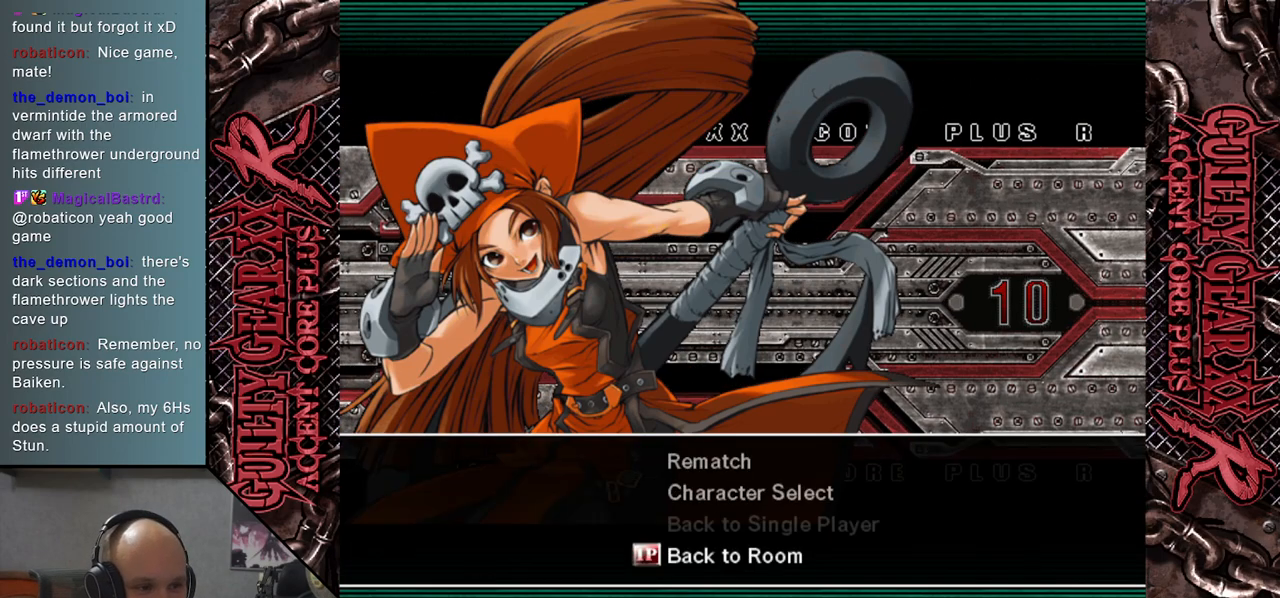
{"buttons": [], "left_stick": "center", "events": [[17, "CROSS", "down"], [133, "CROSS", "up"]]}
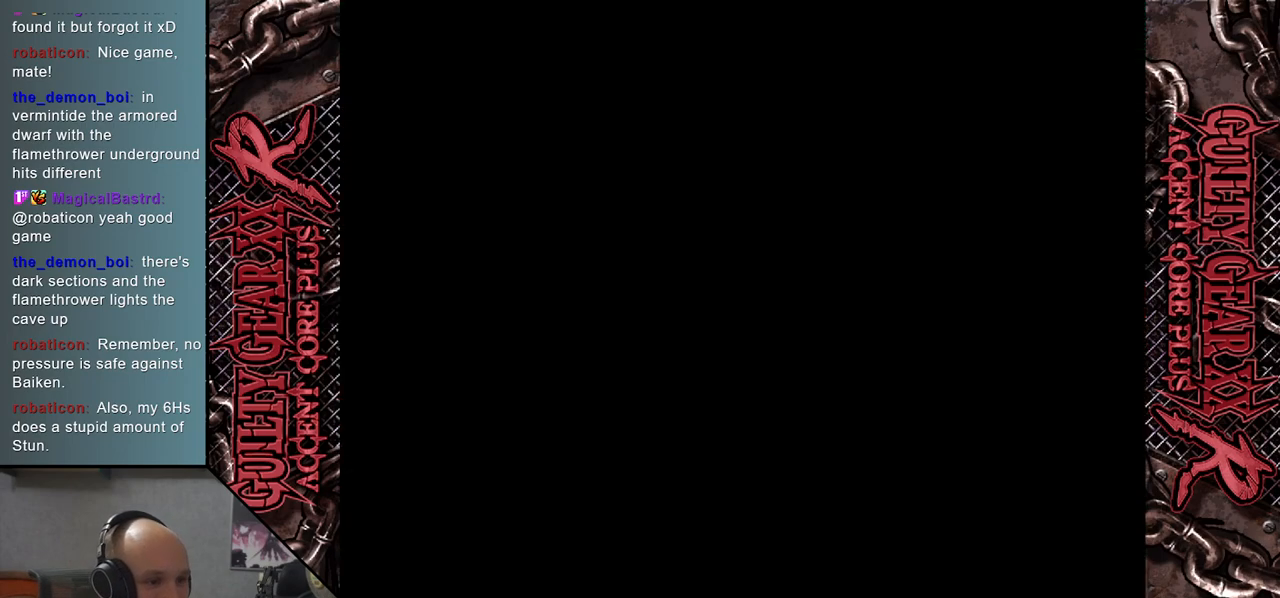
{"buttons": [], "left_stick": "center", "events": []}
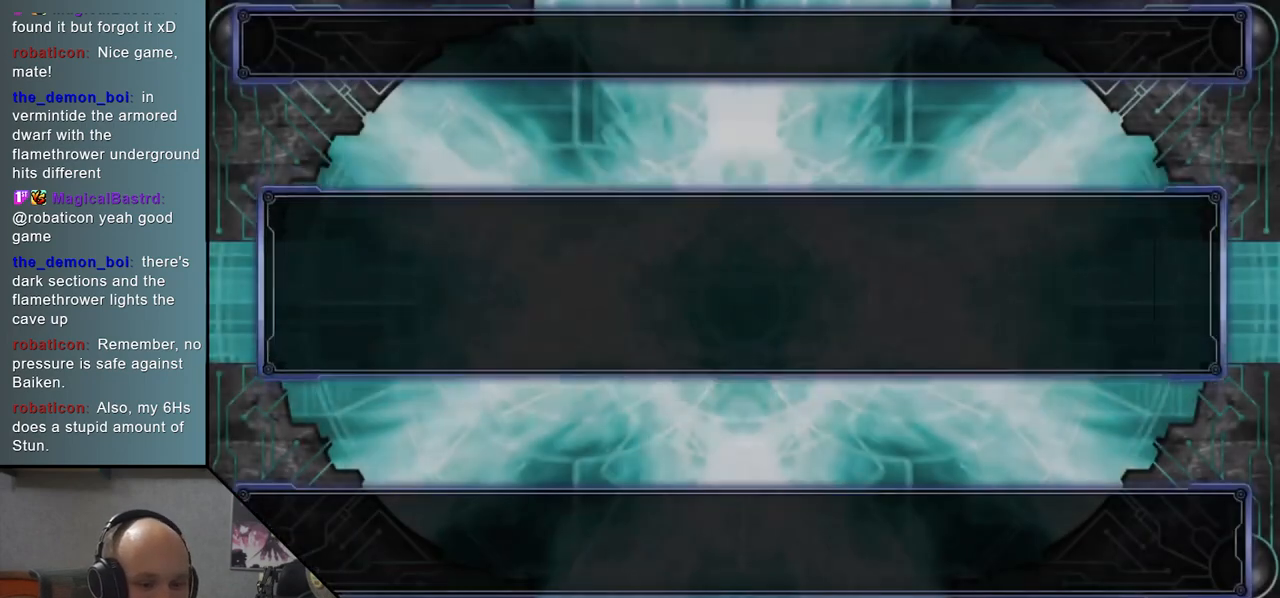
{"buttons": [], "left_stick": "center", "events": []}
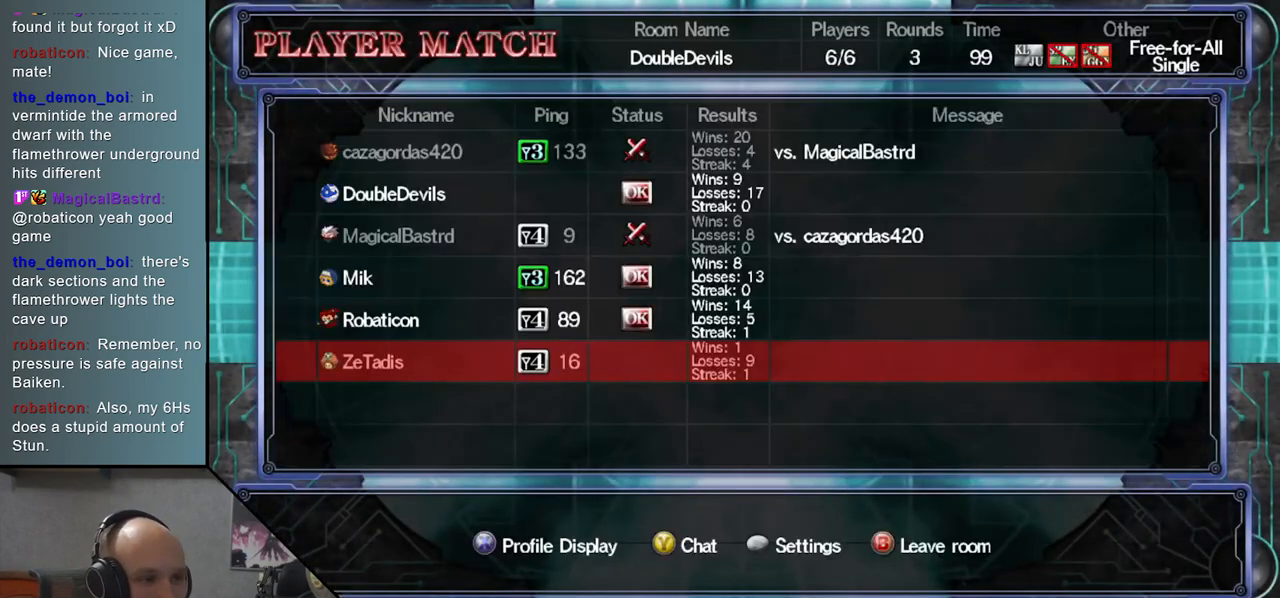
{"buttons": [], "left_stick": "center", "events": []}
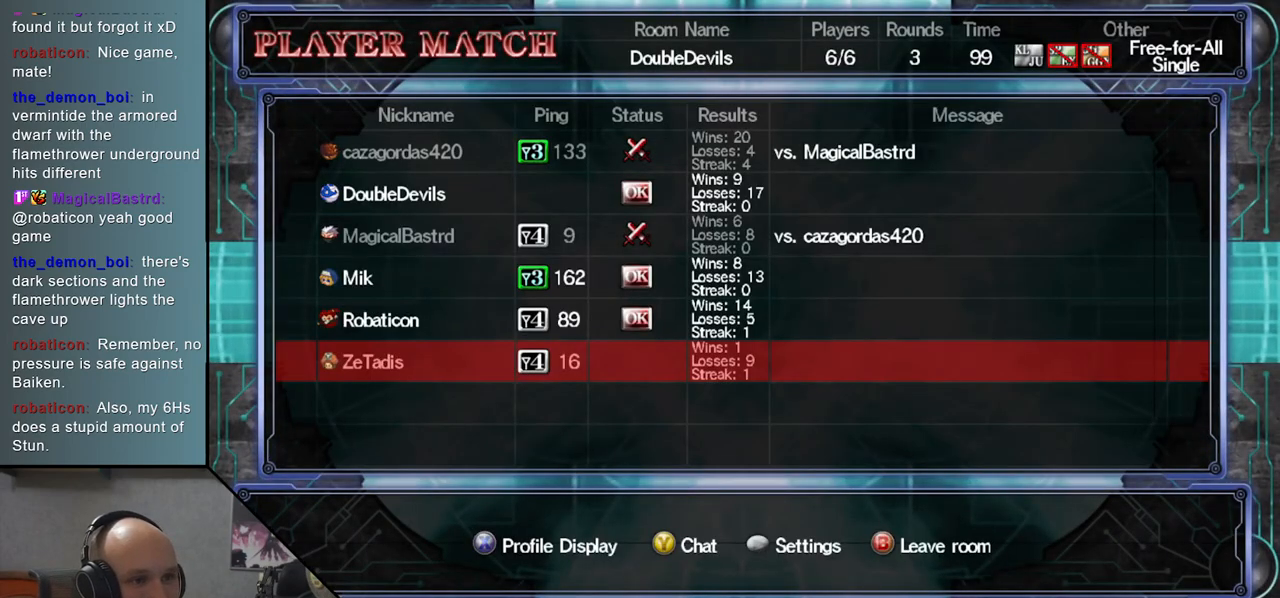
{"buttons": [], "left_stick": "center", "events": [[17, "left_stick", "up"], [167, "left_stick", "center"], [283, "left_stick", "up"], [383, "left_stick", "center"]]}
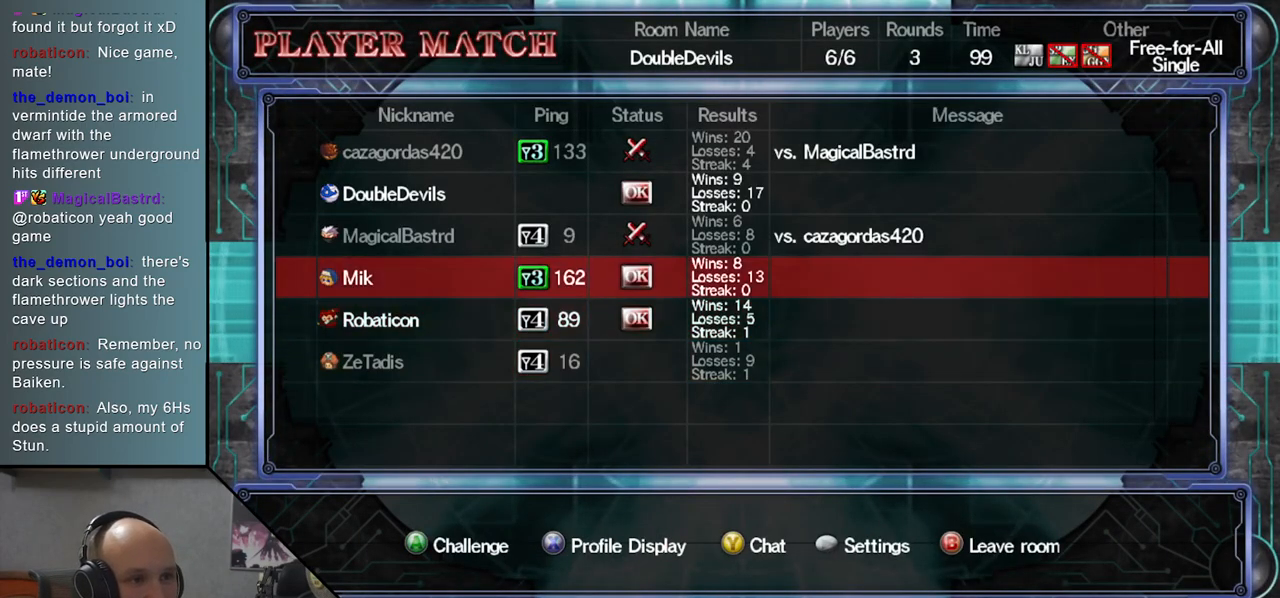
{"buttons": [], "left_stick": "center", "events": [[17, "left_stick", "up"], [133, "left_stick", "center"], [317, "left_stick", "up"], [450, "left_stick", "center"]]}
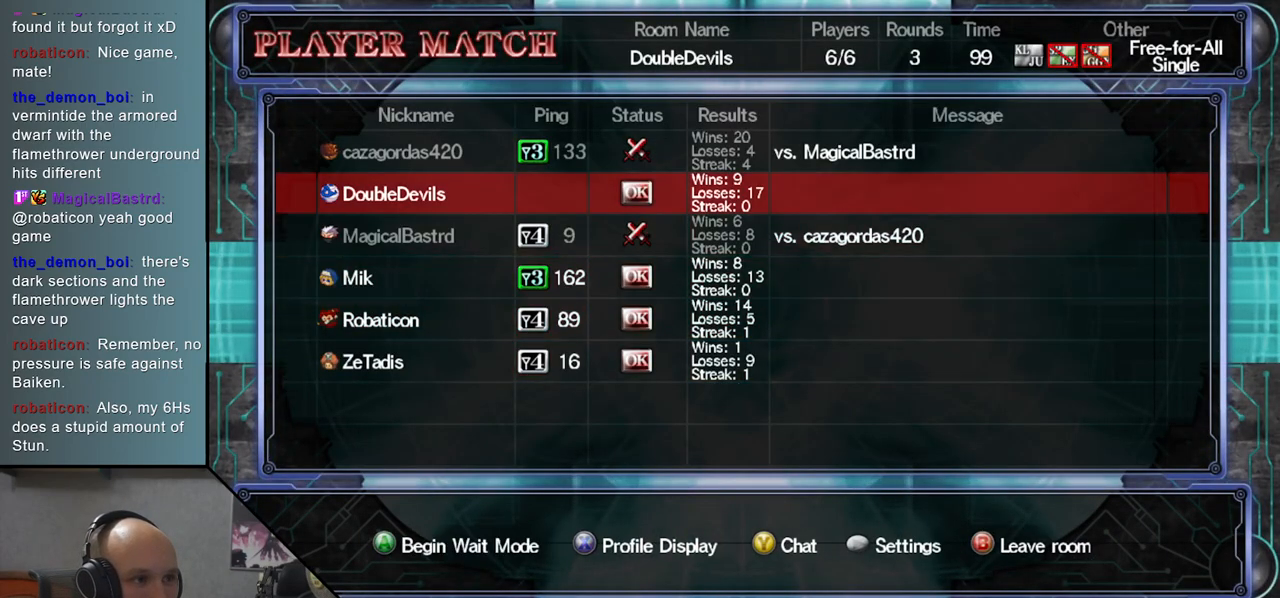
{"buttons": [], "left_stick": "center", "events": [[183, "left_stick", "up"], [300, "left_stick", "center"]]}
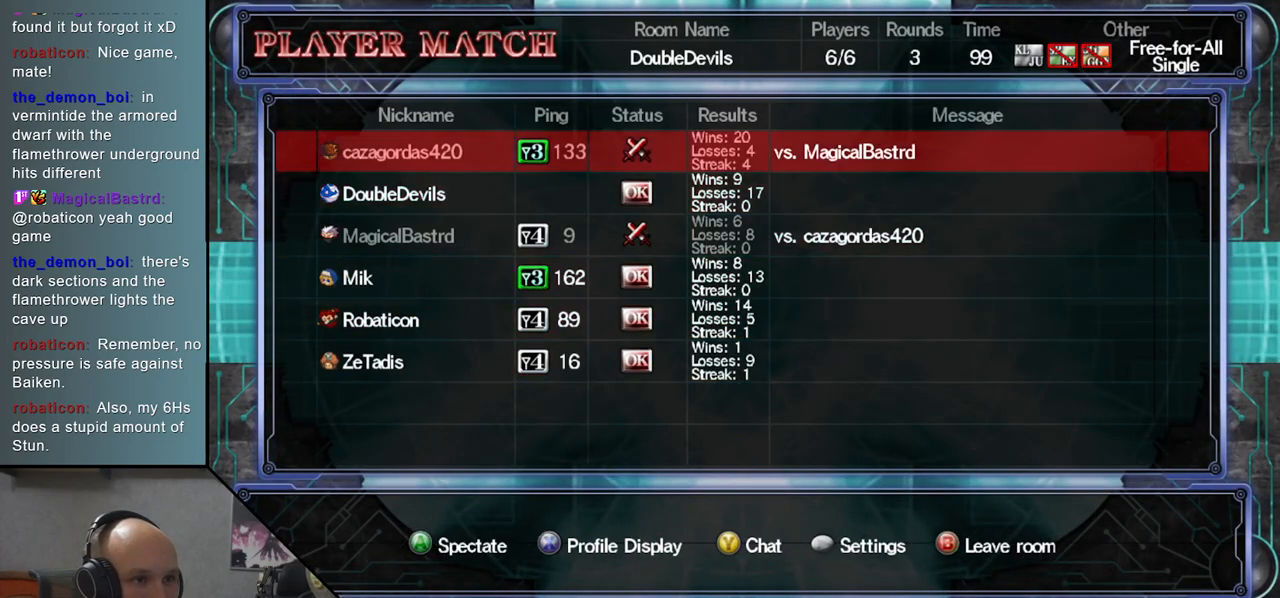
{"buttons": [], "left_stick": "down", "events": [[467, "left_stick", "down"]]}
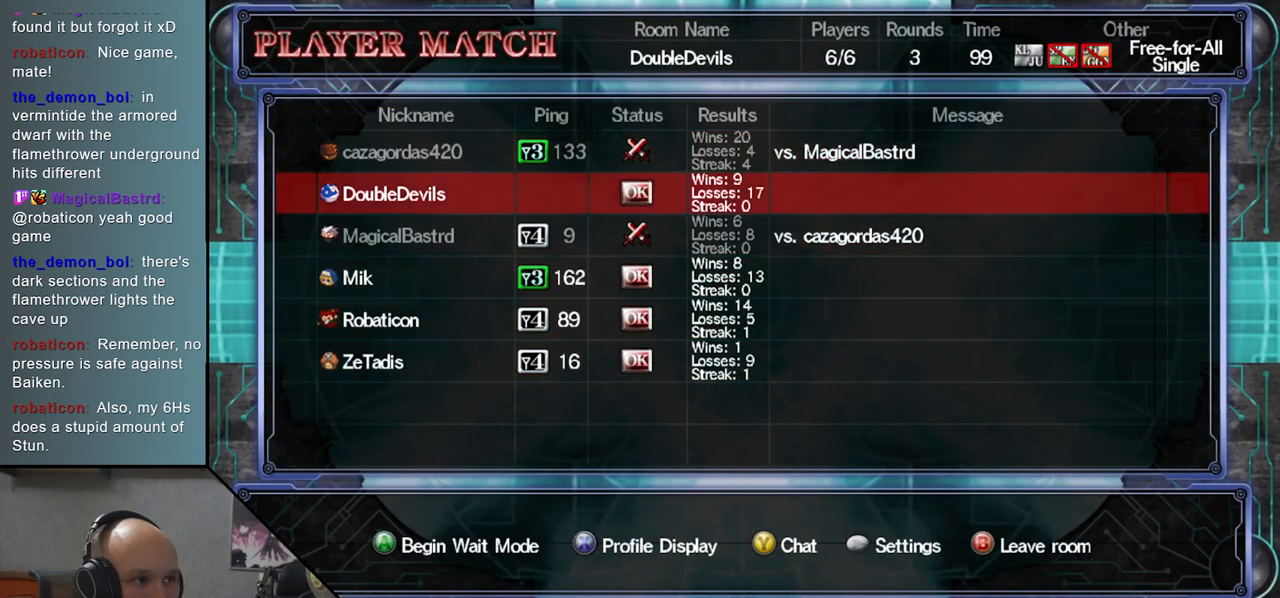
{"buttons": [], "left_stick": "center", "events": [[67, "left_stick", "center"]]}
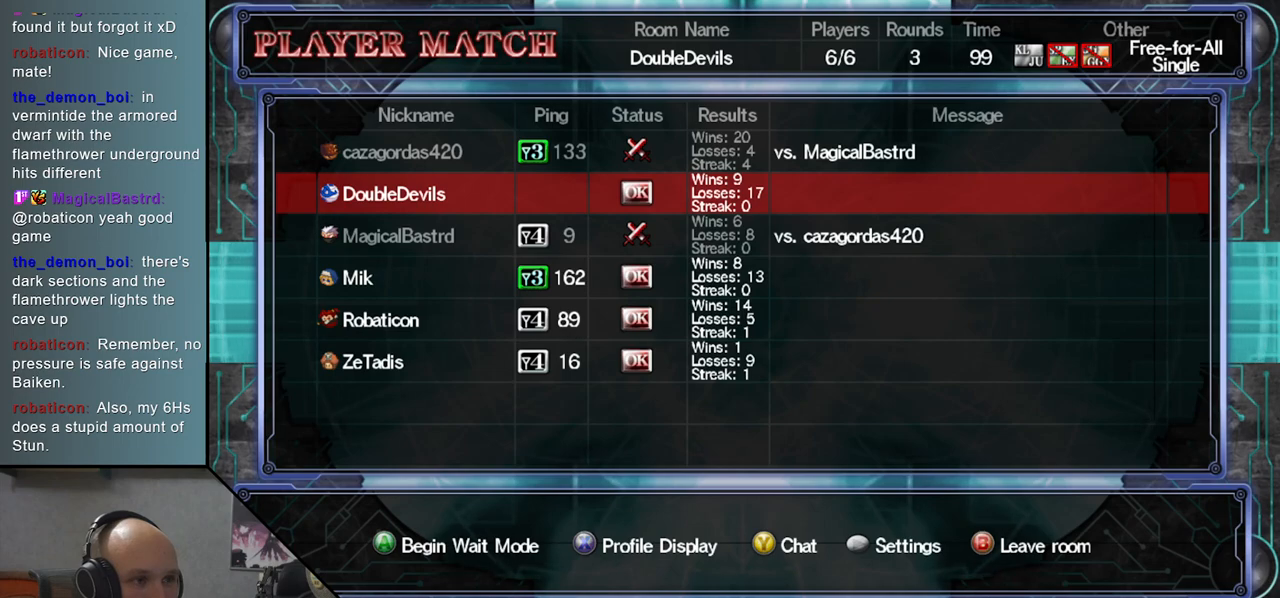
{"buttons": [], "left_stick": "down", "events": [[467, "left_stick", "down"]]}
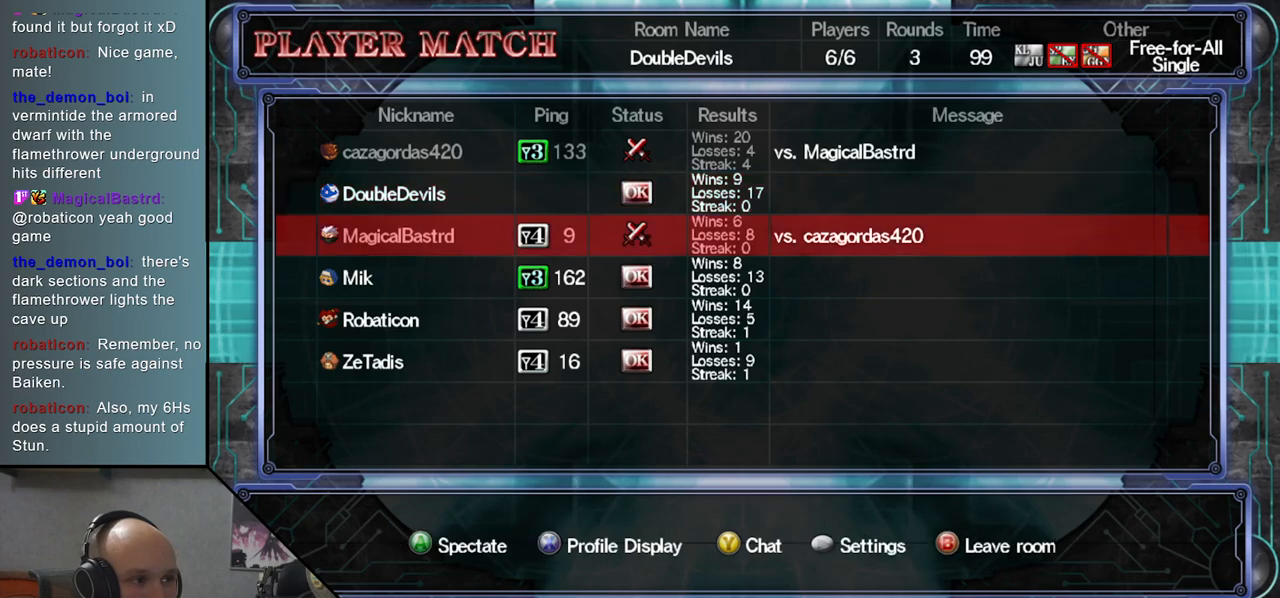
{"buttons": [], "left_stick": "center", "events": [[67, "left_stick", "center"], [150, "left_stick", "down"], [250, "left_stick", "center"]]}
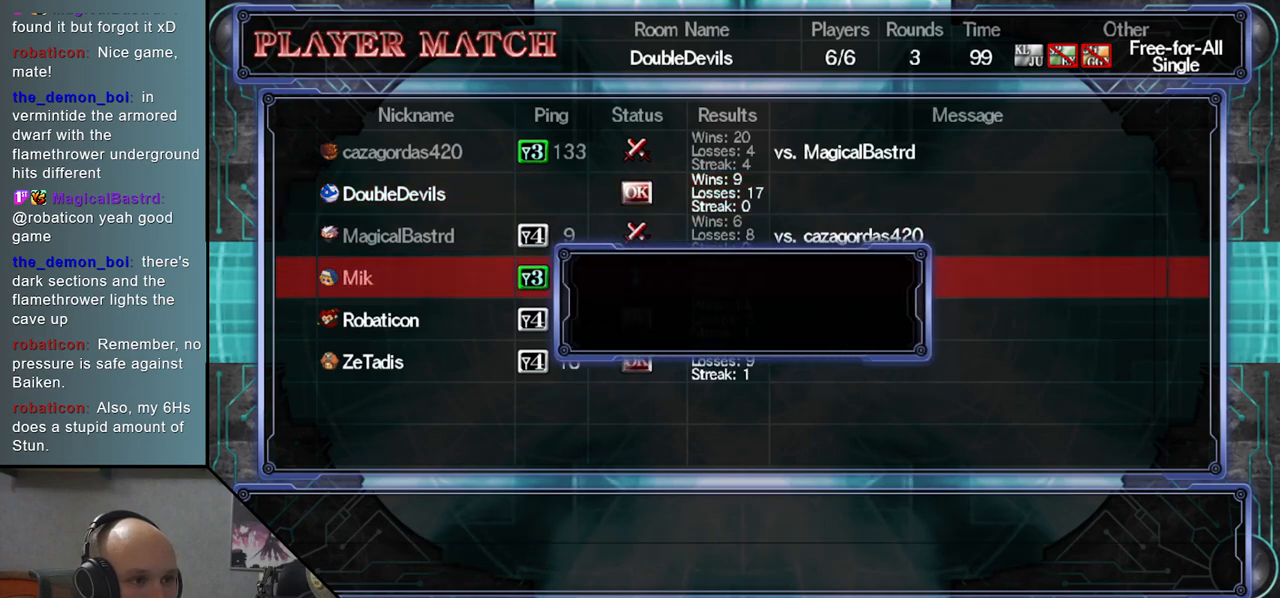
{"buttons": [], "left_stick": "center", "events": [[17, "CROSS", "down"], [150, "CROSS", "up"]]}
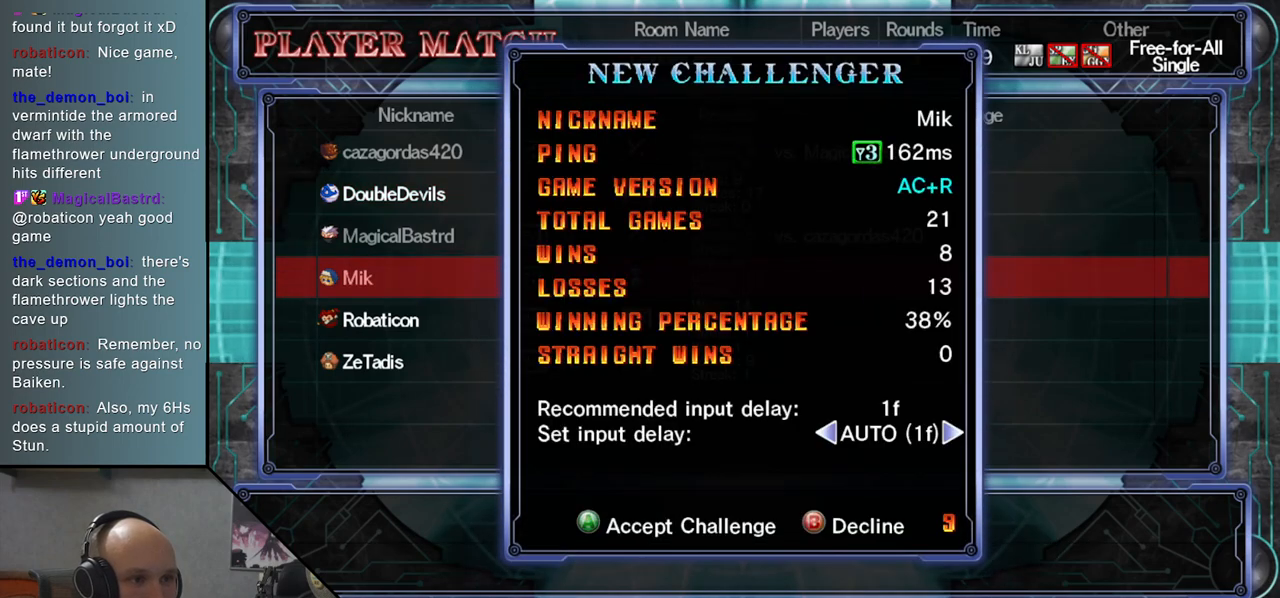
{"buttons": [], "left_stick": "center", "events": []}
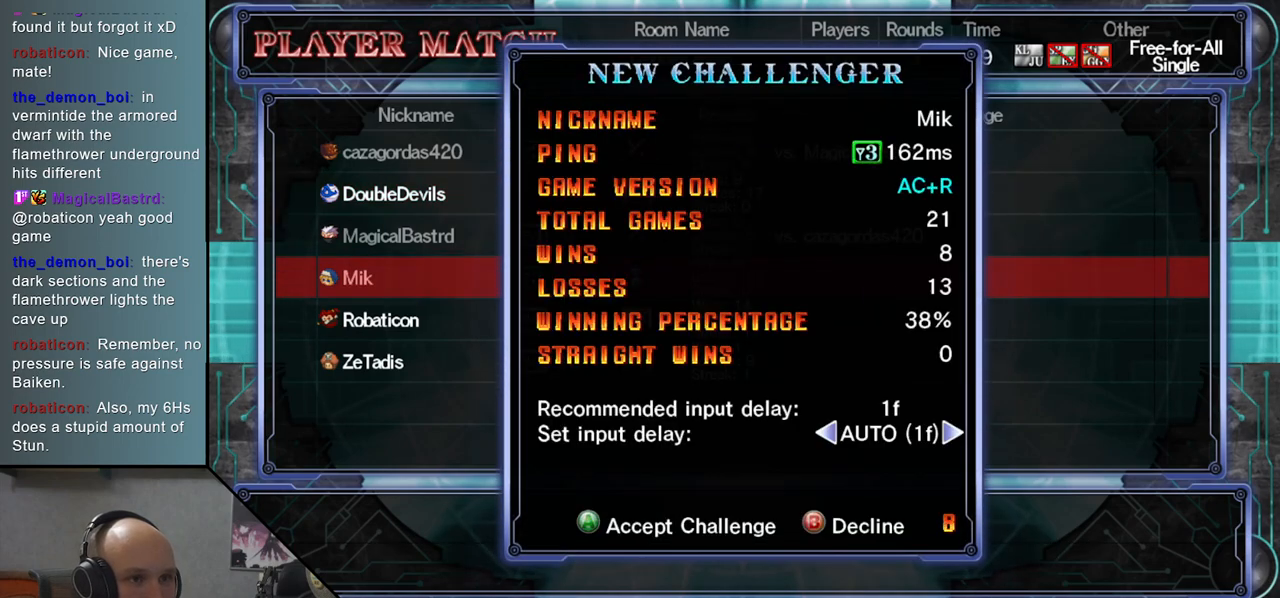
{"buttons": [], "left_stick": "center", "events": [[167, "CROSS", "down"], [267, "CROSS", "up"]]}